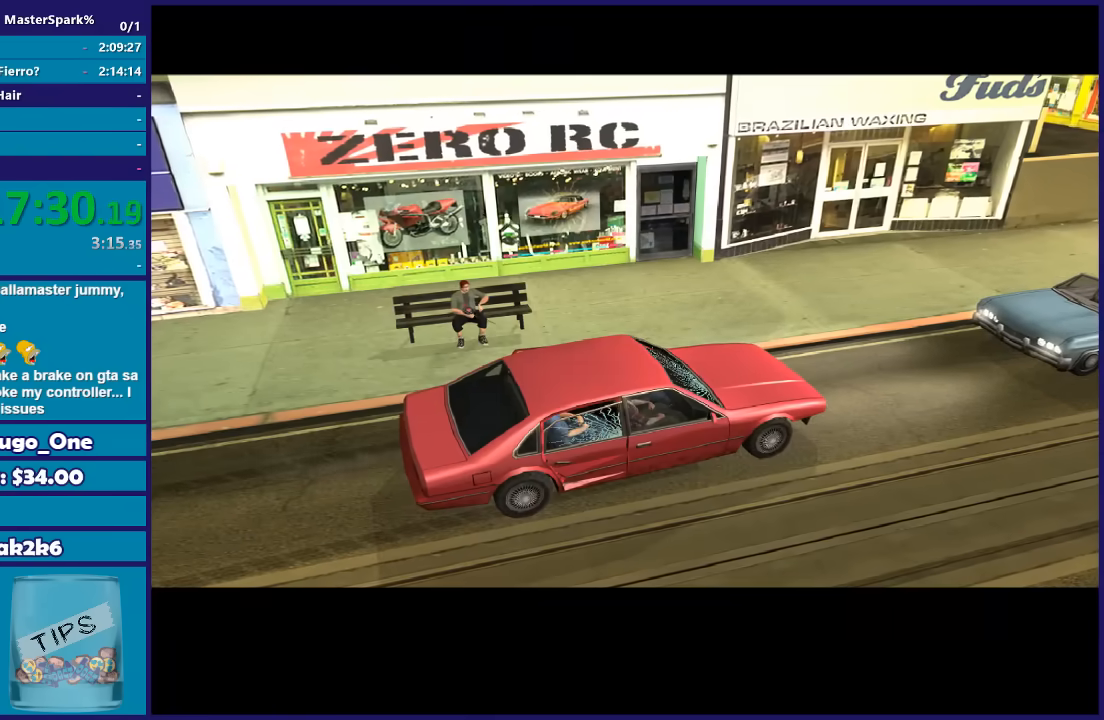
Gameplay with a controller (Xbox layout); each line is a JSON object with the inputs held at the frame after it. "events" lists button and stick changes between this image and that frame as [ms after this image, input, new state], when the widget could be followed in between.
{"buttons": ["A"], "left_stick": "center", "right_stick": "center", "events": [[33, "A", "up"], [100, "A", "down"], [200, "A", "up"], [300, "A", "down"], [400, "A", "up"], [500, "A", "down"]]}
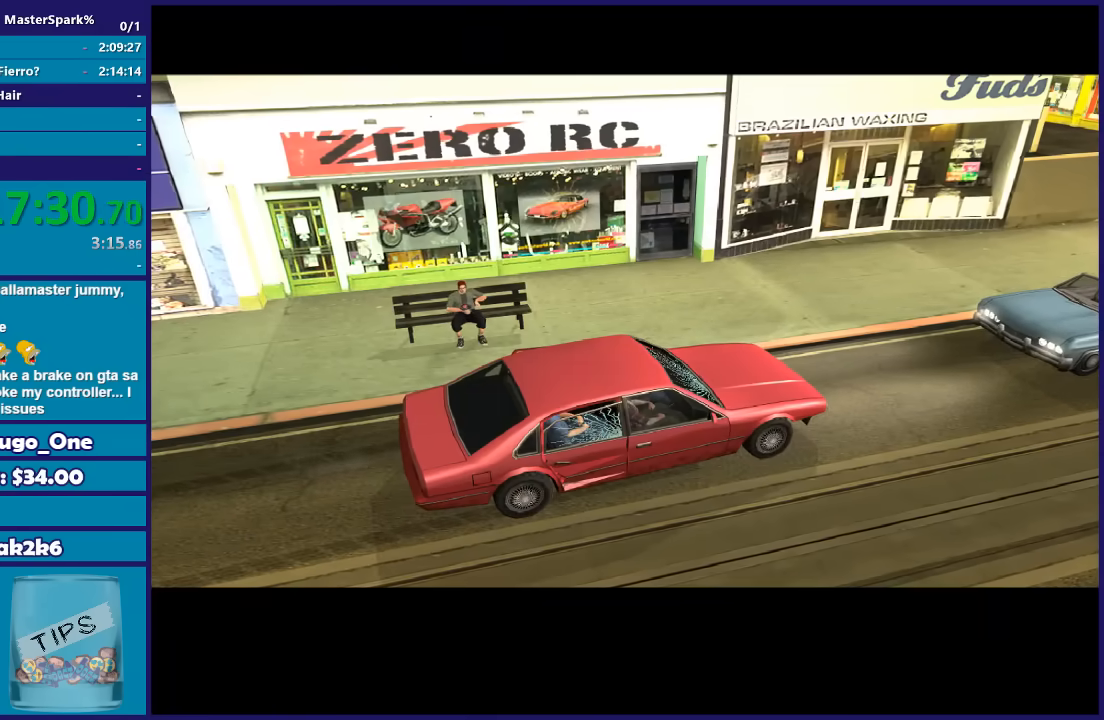
{"buttons": [], "left_stick": "center", "right_stick": "center", "events": [[67, "A", "up"], [167, "A", "down"], [267, "A", "up"], [367, "A", "down"], [501, "A", "up"]]}
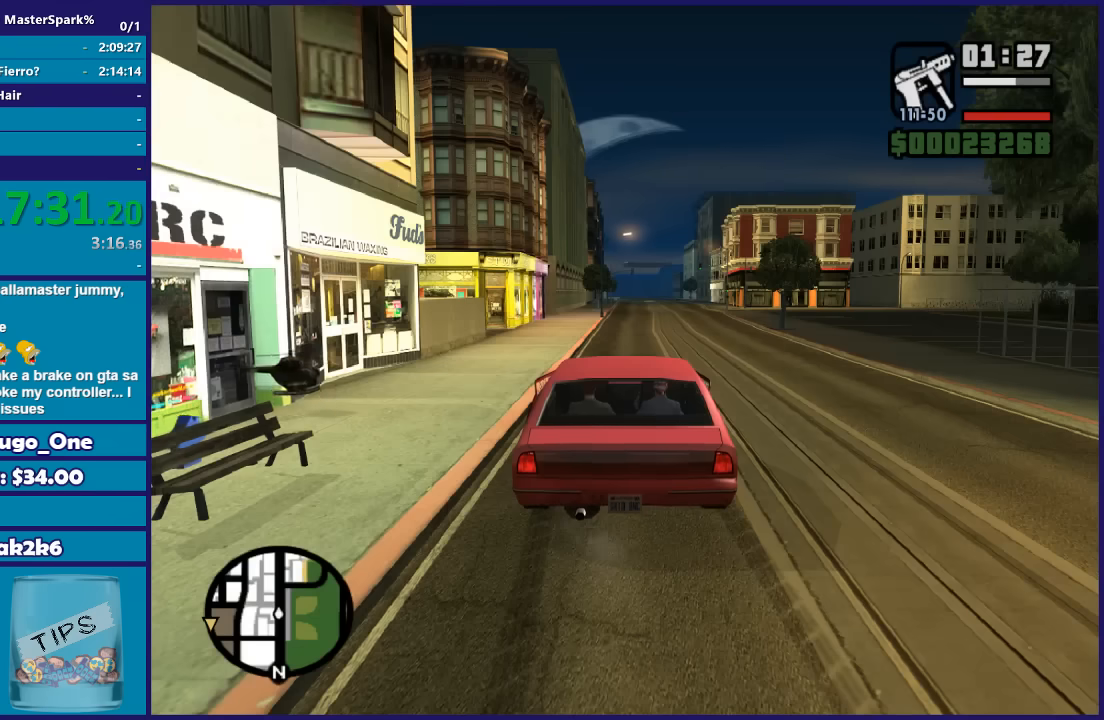
{"buttons": ["R2"], "left_stick": "center", "right_stick": "down-left", "events": [[67, "left_stick", "left"], [100, "R2", "down"], [434, "left_stick", "center"], [434, "right_stick", "down-left"]]}
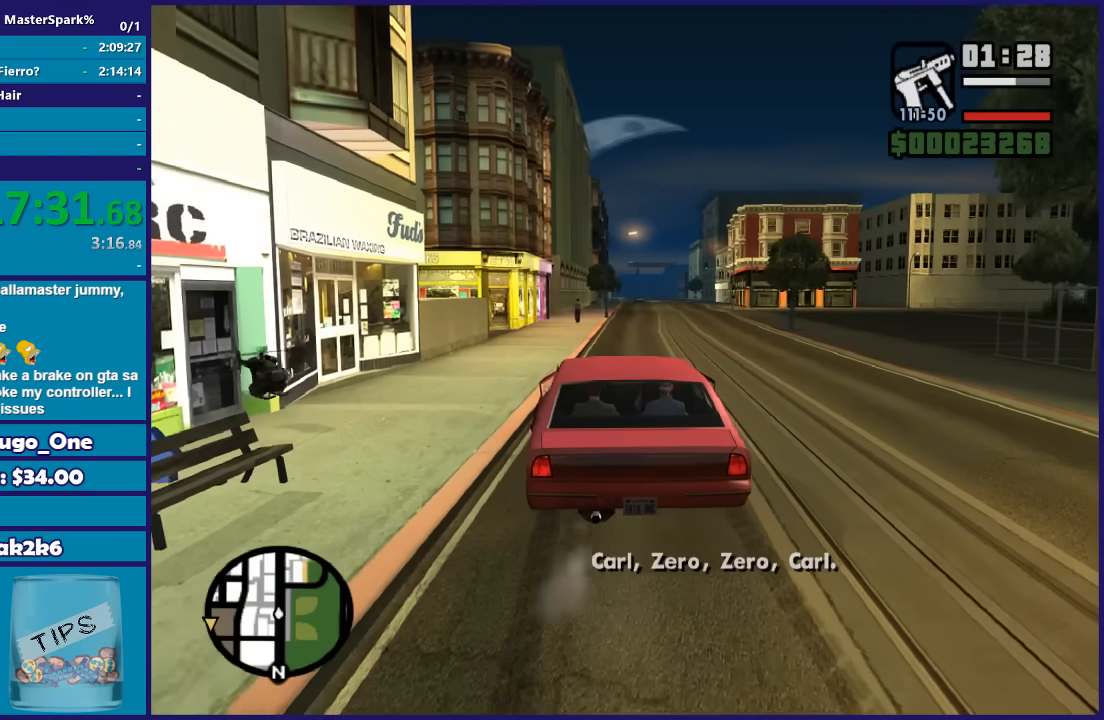
{"buttons": ["R2"], "left_stick": "center", "right_stick": "down-left", "events": []}
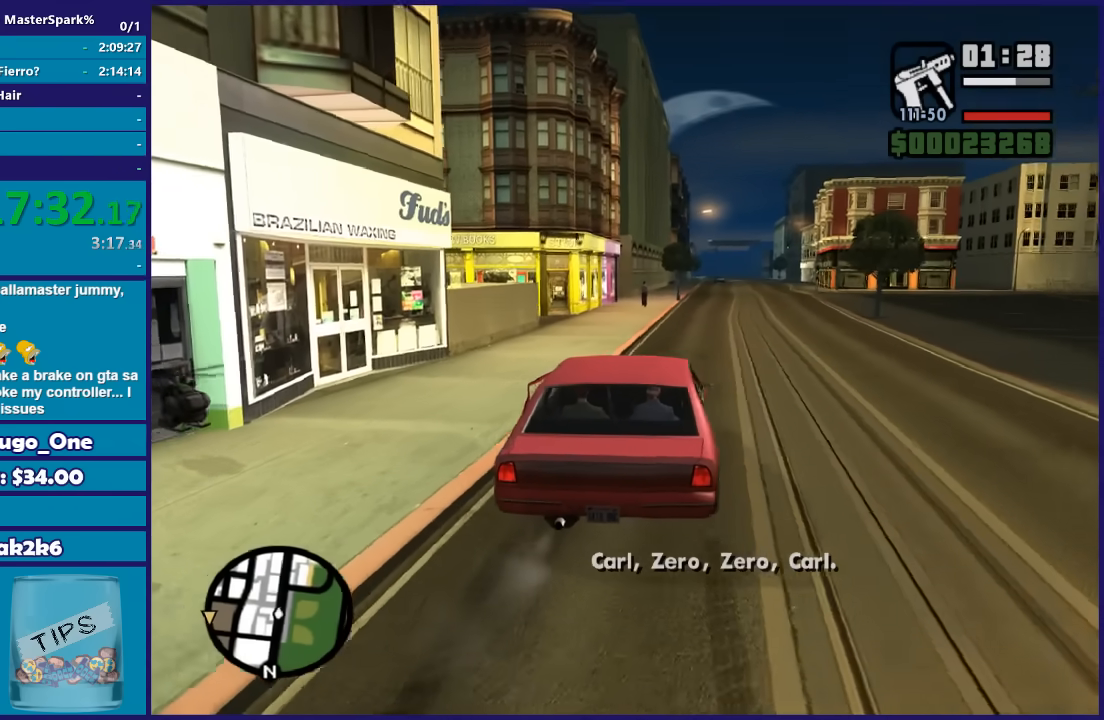
{"buttons": ["R2"], "left_stick": "center", "right_stick": "down-left", "events": [[100, "left_stick", "right"], [367, "left_stick", "center"]]}
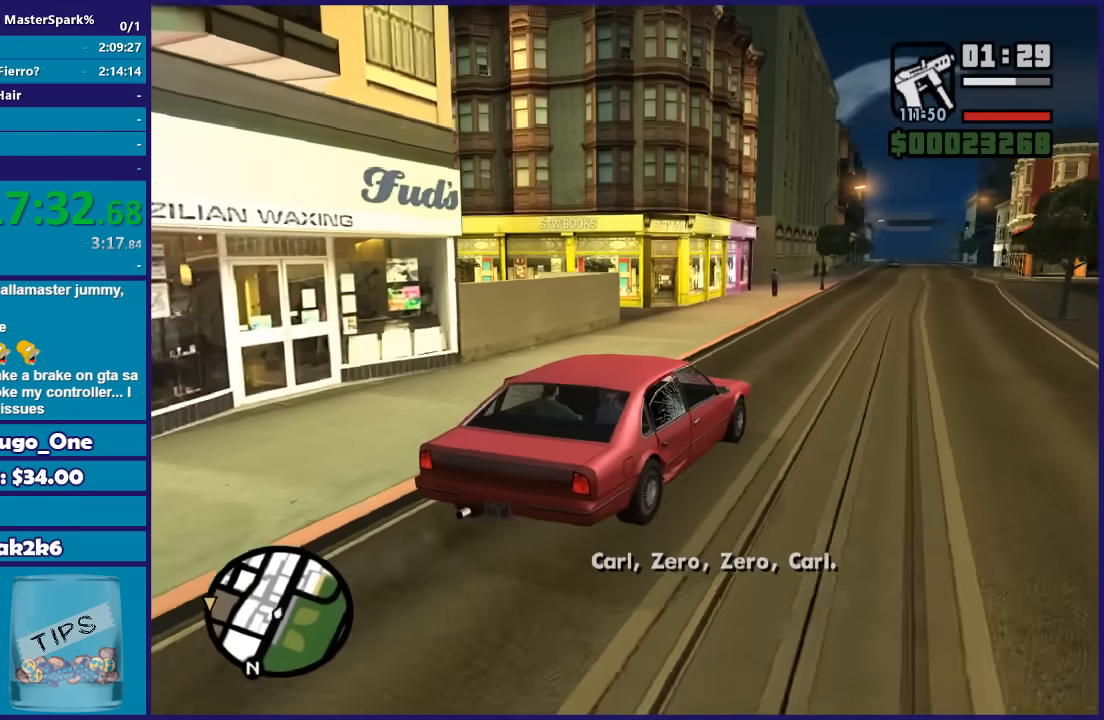
{"buttons": ["R2"], "left_stick": "left", "right_stick": "down-left", "events": [[201, "left_stick", "left"], [401, "left_stick", "center"], [501, "left_stick", "left"]]}